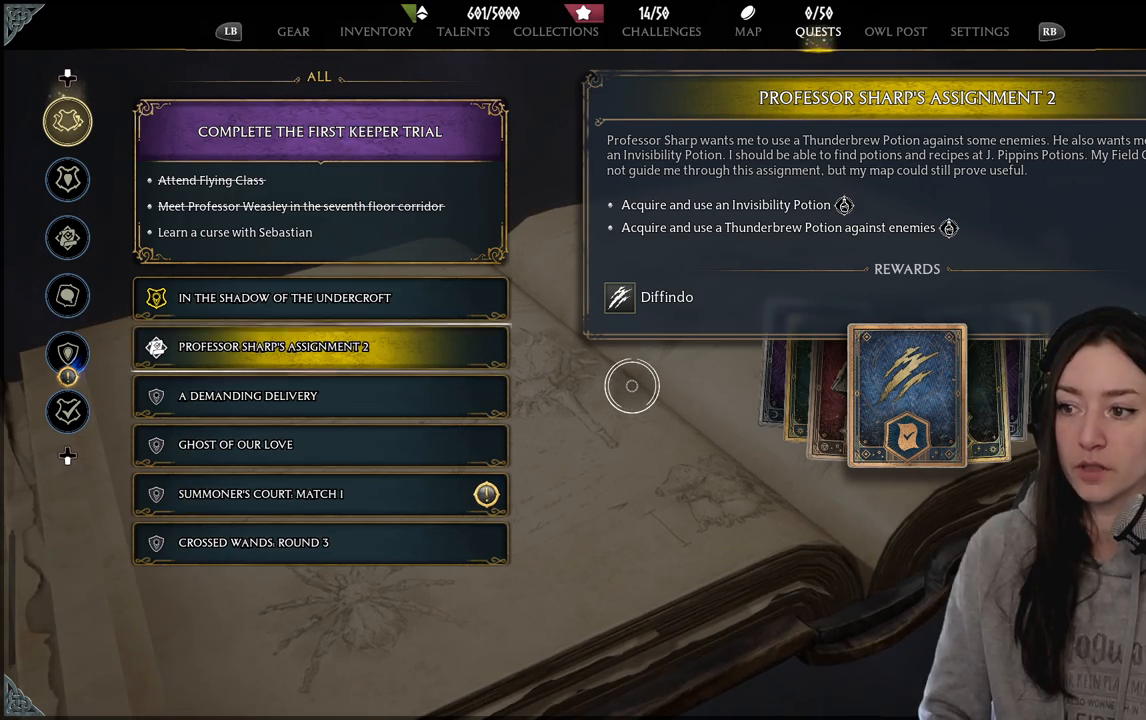
Gameplay with a controller (Xbox layout); each line is a JSON object with the inputs held at the frame after it. "events" lists button and stick changes between this image and that frame as [ms after this image, input, new state], when the widget could be followed in between.
{"buttons": [], "left_stick": "center", "right_stick": "center", "events": [[50, "B", "down"], [167, "B", "up"]]}
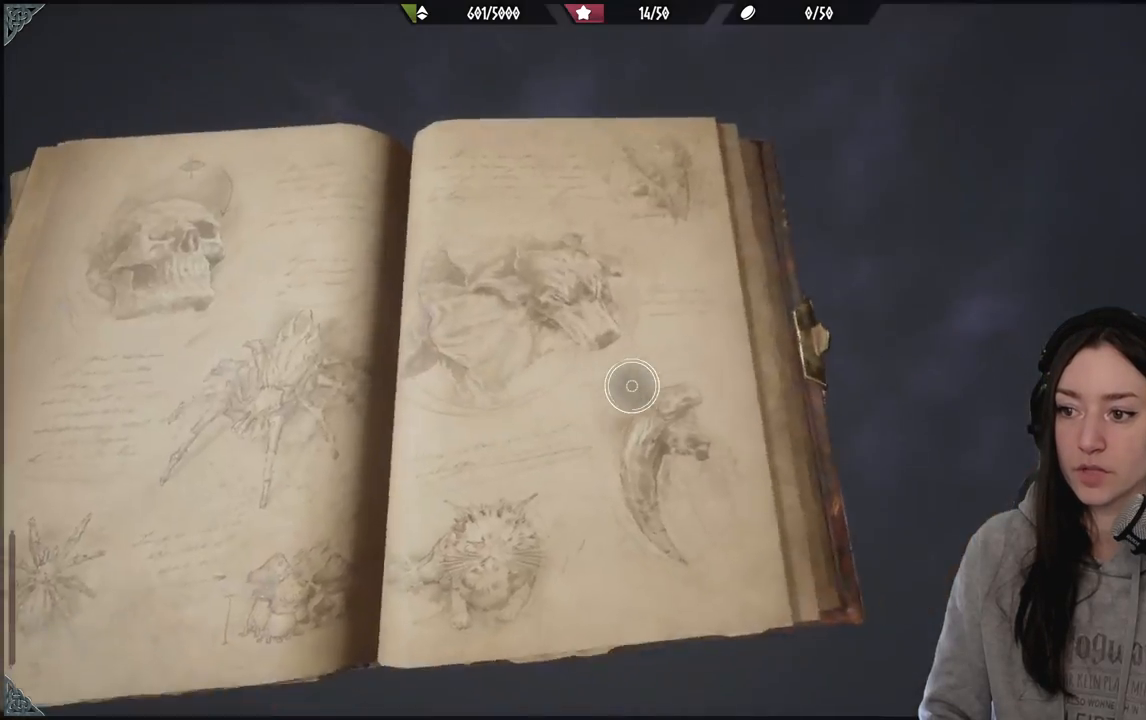
{"buttons": [], "left_stick": "center", "right_stick": "center", "events": [[233, "B", "down"], [350, "B", "up"]]}
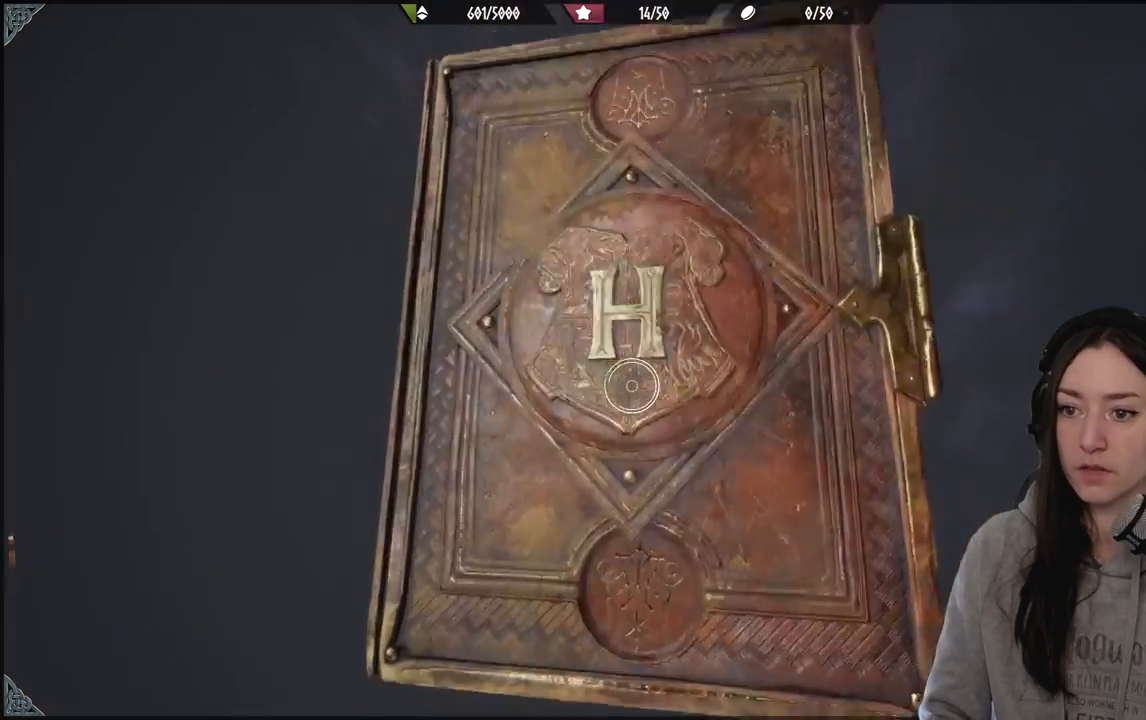
{"buttons": [], "left_stick": "center", "right_stick": "center", "events": [[283, "B", "down"], [400, "B", "up"]]}
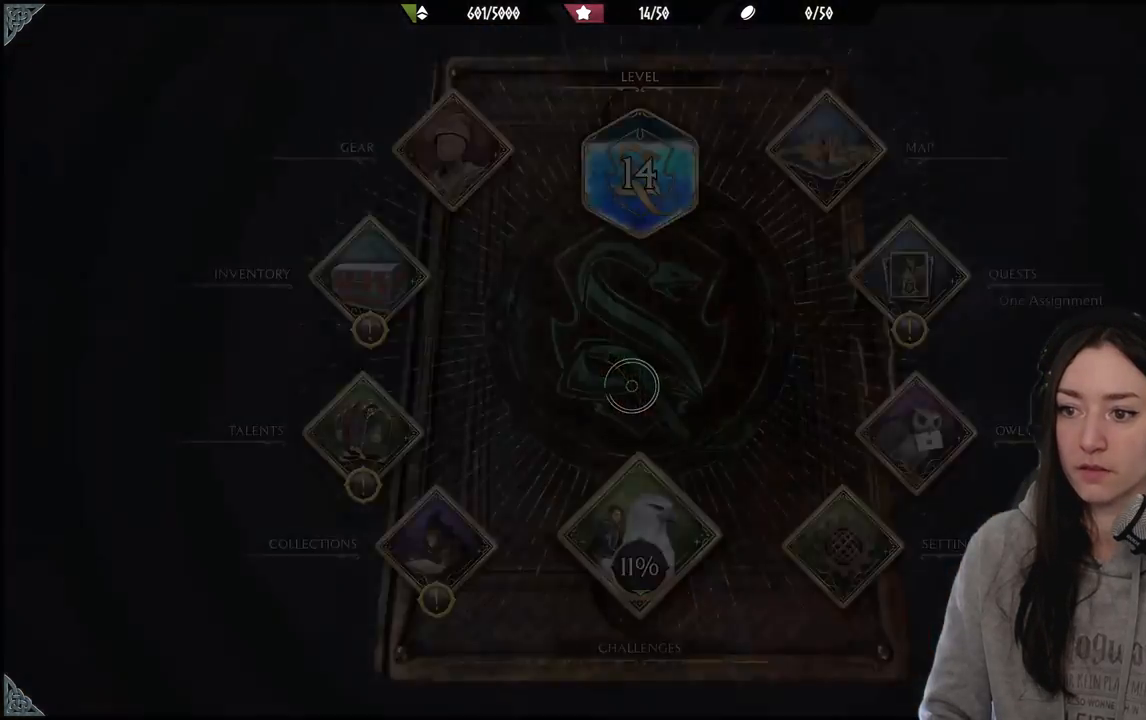
{"buttons": [], "left_stick": "center", "right_stick": "up-right", "events": [[333, "right_stick", "up-right"]]}
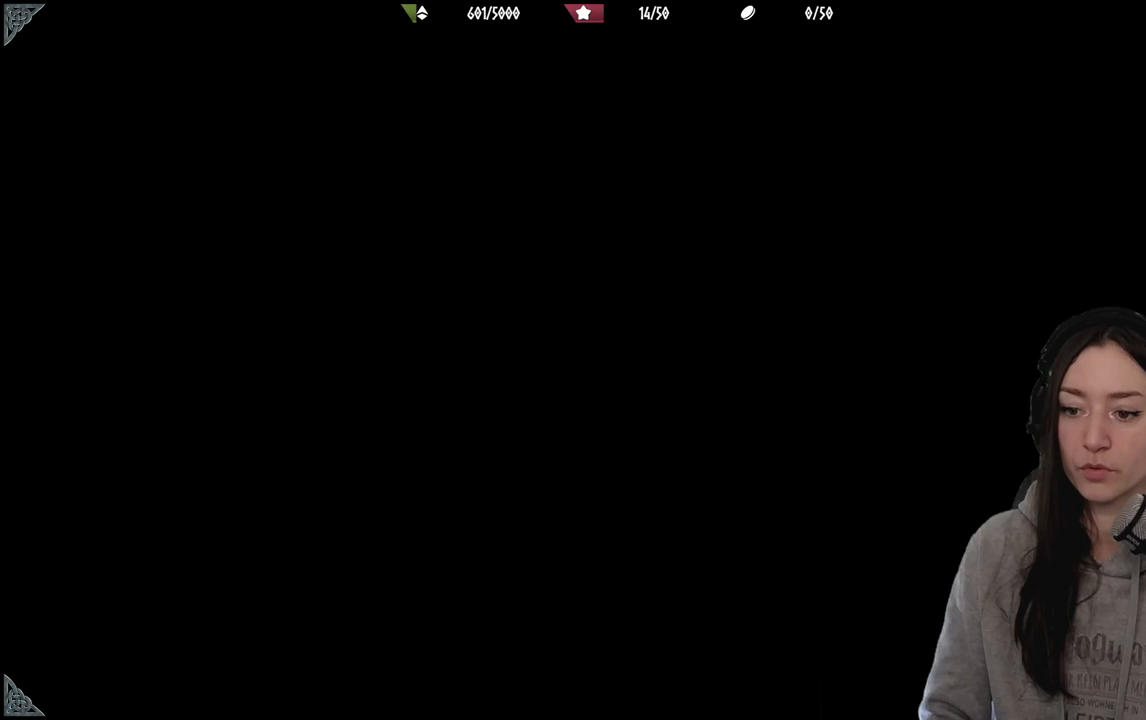
{"buttons": [], "left_stick": "center", "right_stick": "down-left", "events": [[67, "right_stick", "center"], [200, "left_stick", "up"], [433, "left_stick", "center"], [483, "right_stick", "down-left"]]}
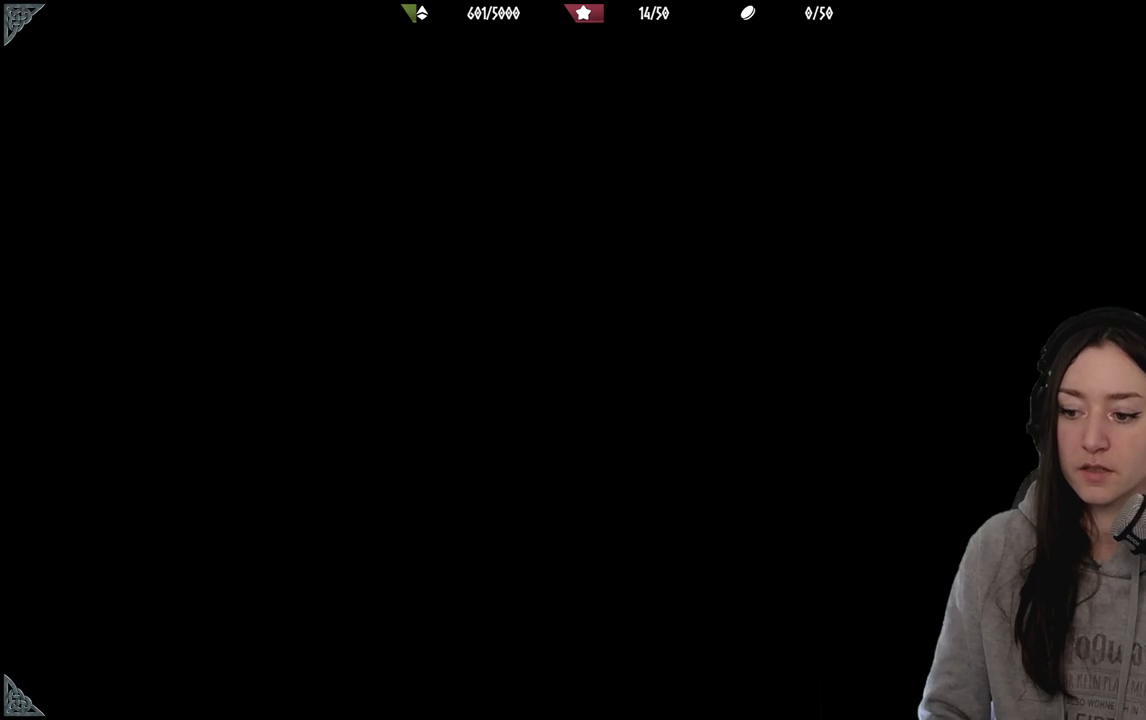
{"buttons": [], "left_stick": "up", "right_stick": "center", "events": [[183, "right_stick", "center"], [333, "left_stick", "up"]]}
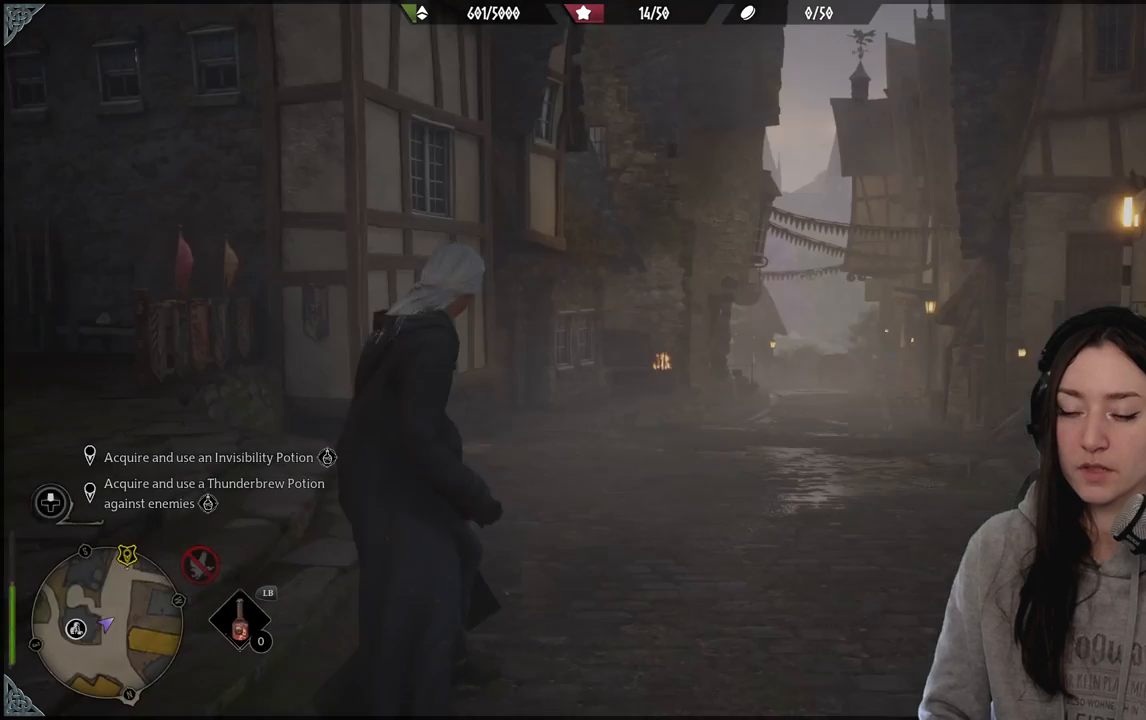
{"buttons": ["L1"], "left_stick": "center", "right_stick": "center", "events": [[33, "left_stick", "up-right"], [150, "left_stick", "center"], [233, "right_stick", "down-left"], [417, "L1", "down"], [417, "right_stick", "center"]]}
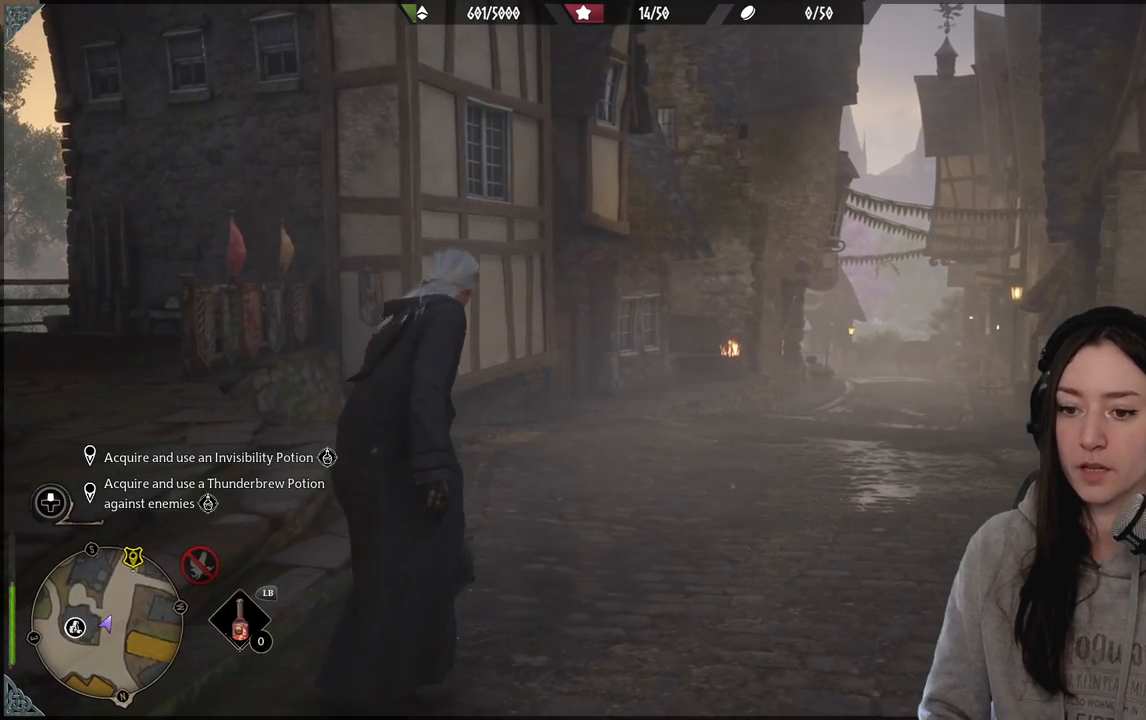
{"buttons": ["L1"], "left_stick": "center", "right_stick": "center", "events": []}
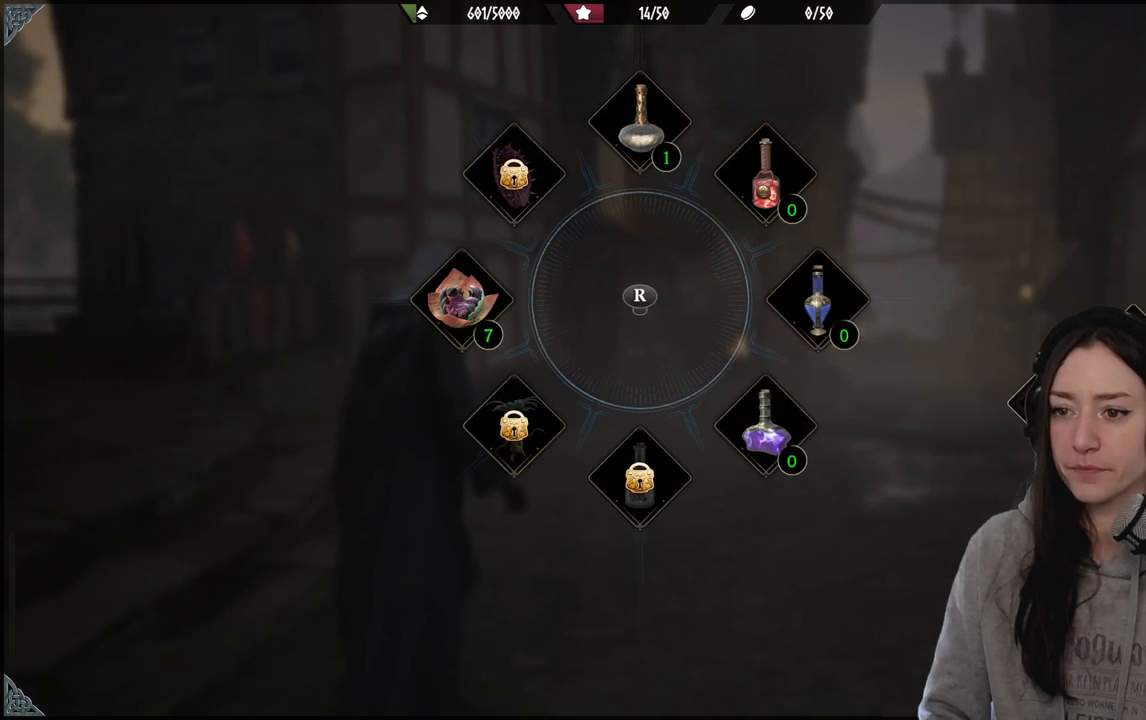
{"buttons": ["L1"], "left_stick": "up", "right_stick": "center", "events": [[450, "left_stick", "up"]]}
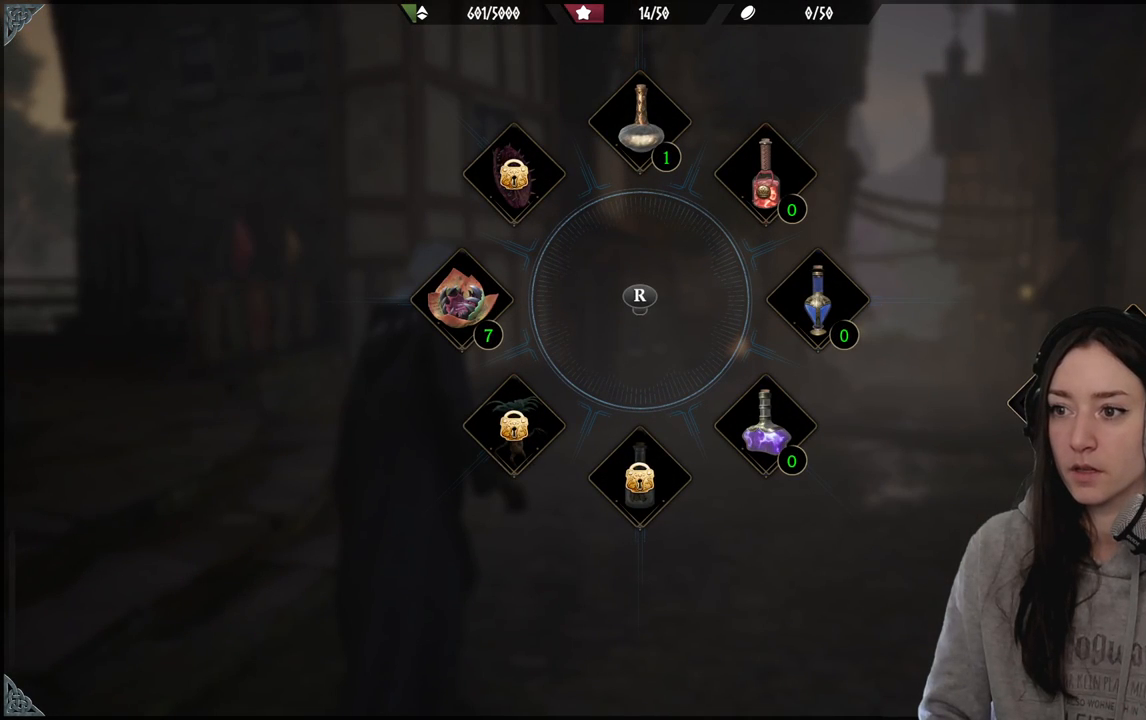
{"buttons": ["L1"], "left_stick": "center", "right_stick": "center", "events": [[383, "left_stick", "center"]]}
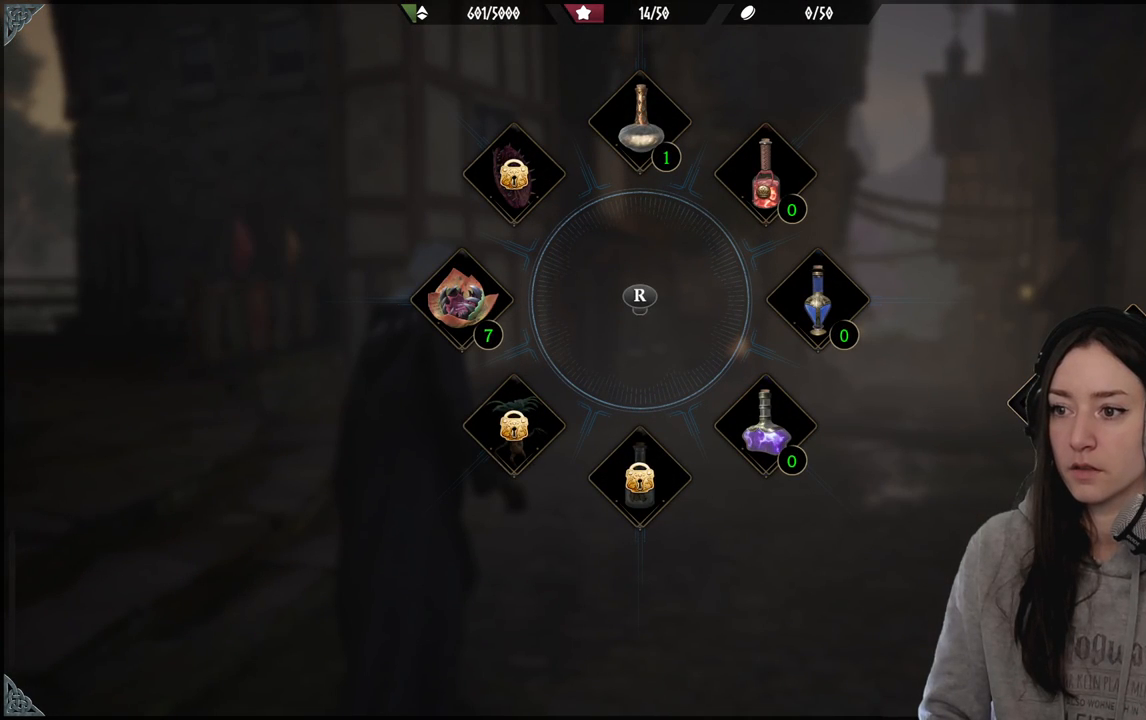
{"buttons": ["L1"], "left_stick": "center", "right_stick": "up", "events": [[150, "right_stick", "up"]]}
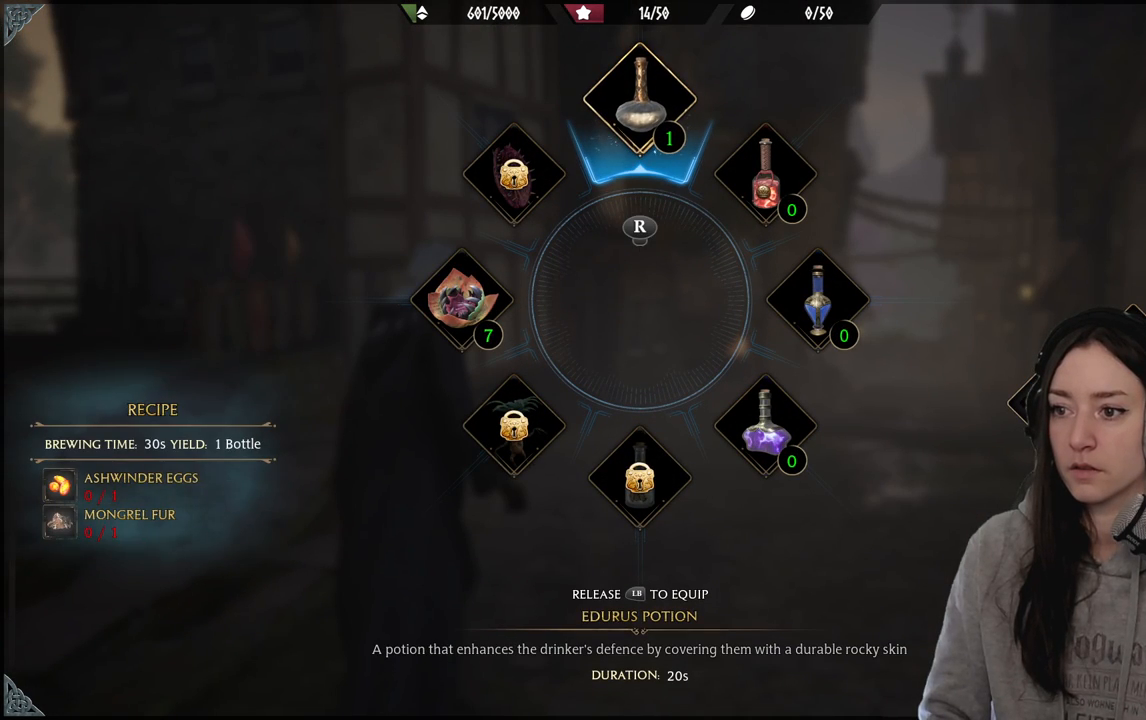
{"buttons": ["L1"], "left_stick": "center", "right_stick": "up", "events": []}
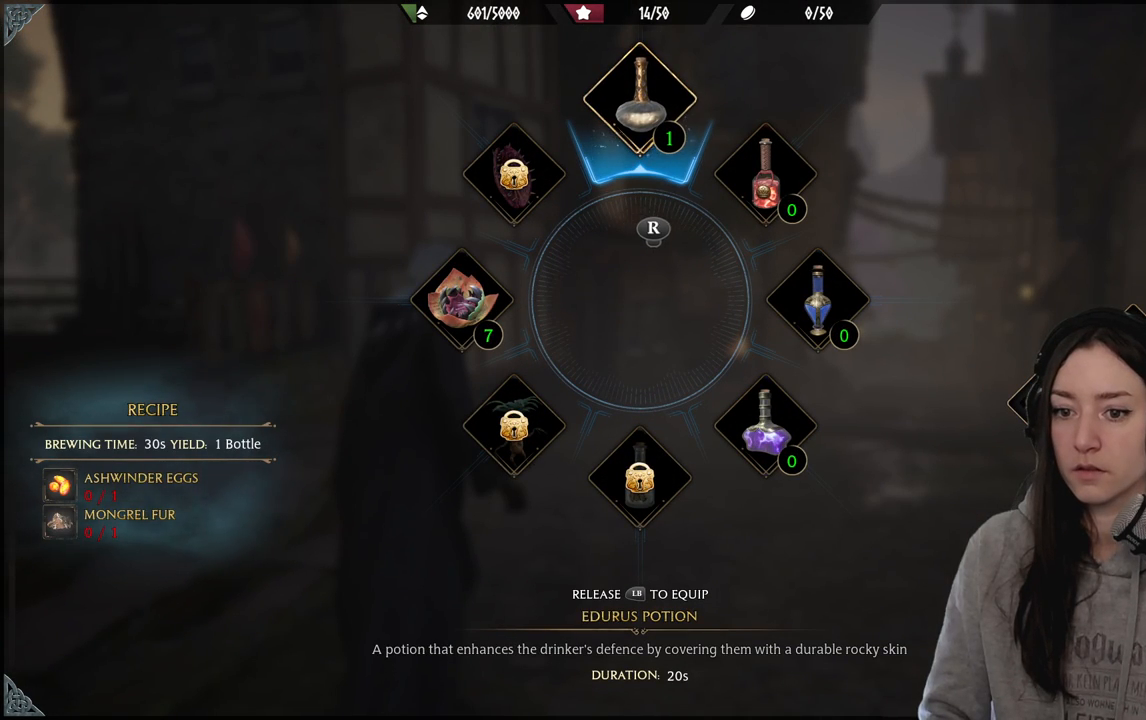
{"buttons": ["L1"], "left_stick": "center", "right_stick": "up-right", "events": [[33, "right_stick", "up-right"]]}
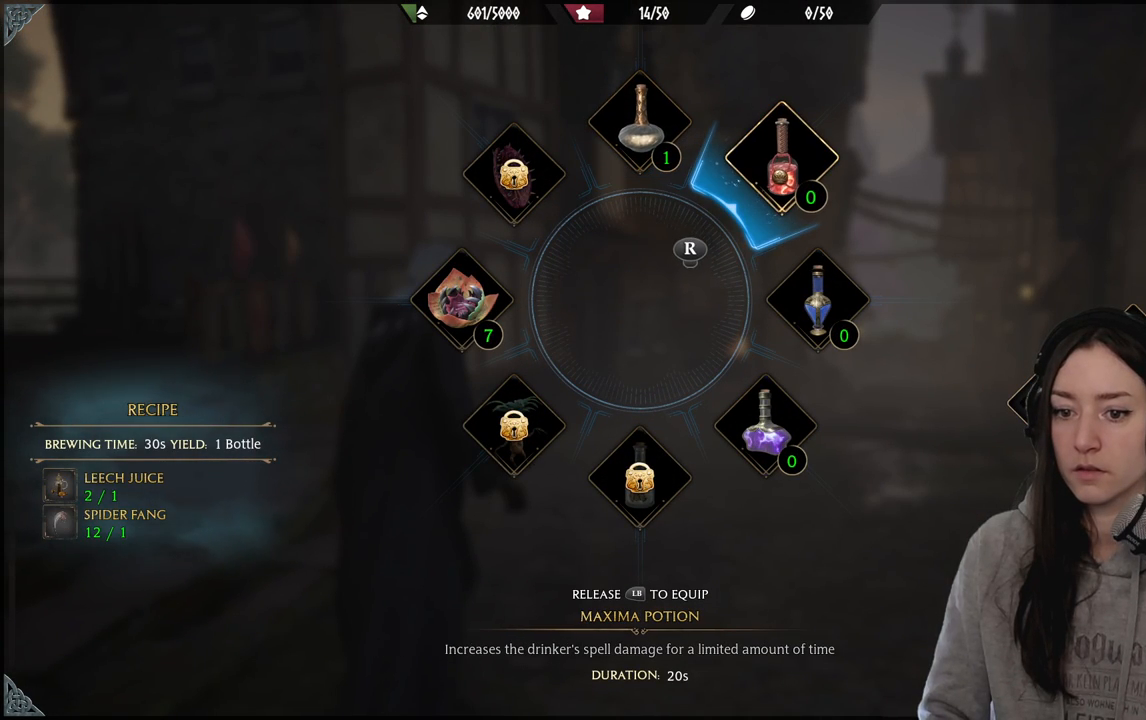
{"buttons": ["L1"], "left_stick": "center", "right_stick": "up", "events": [[500, "right_stick", "up"]]}
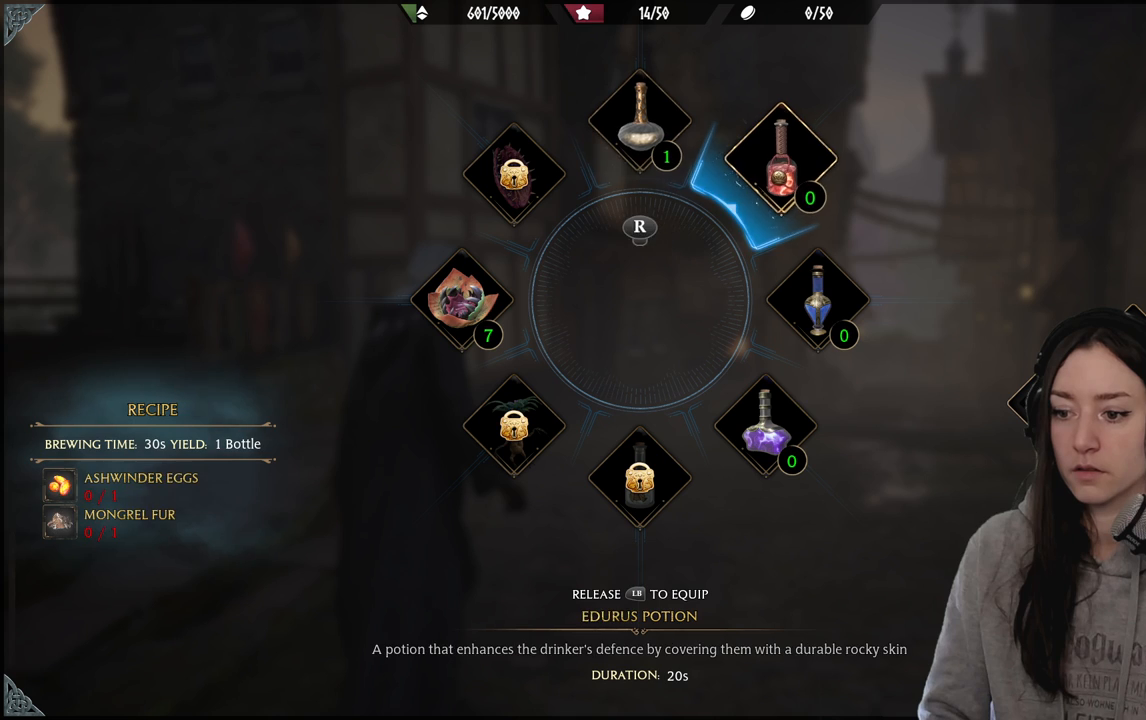
{"buttons": ["L1"], "left_stick": "center", "right_stick": "up-right", "events": [[317, "right_stick", "up-right"]]}
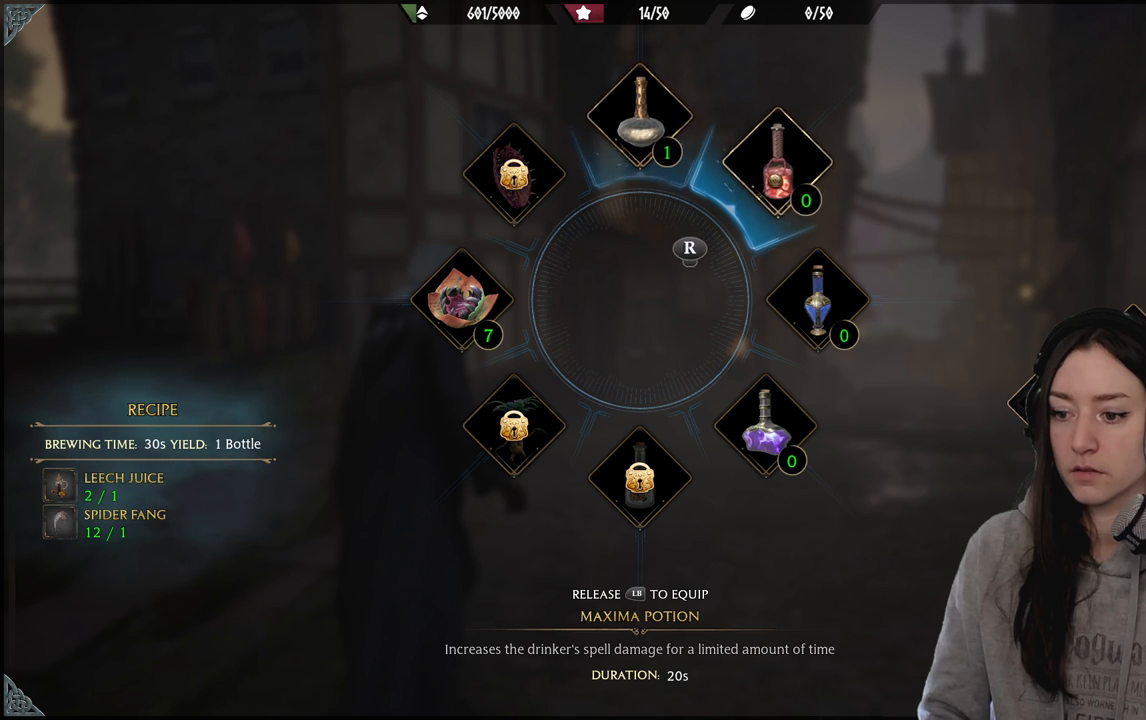
{"buttons": ["L1"], "left_stick": "center", "right_stick": "right", "events": [[183, "right_stick", "right"]]}
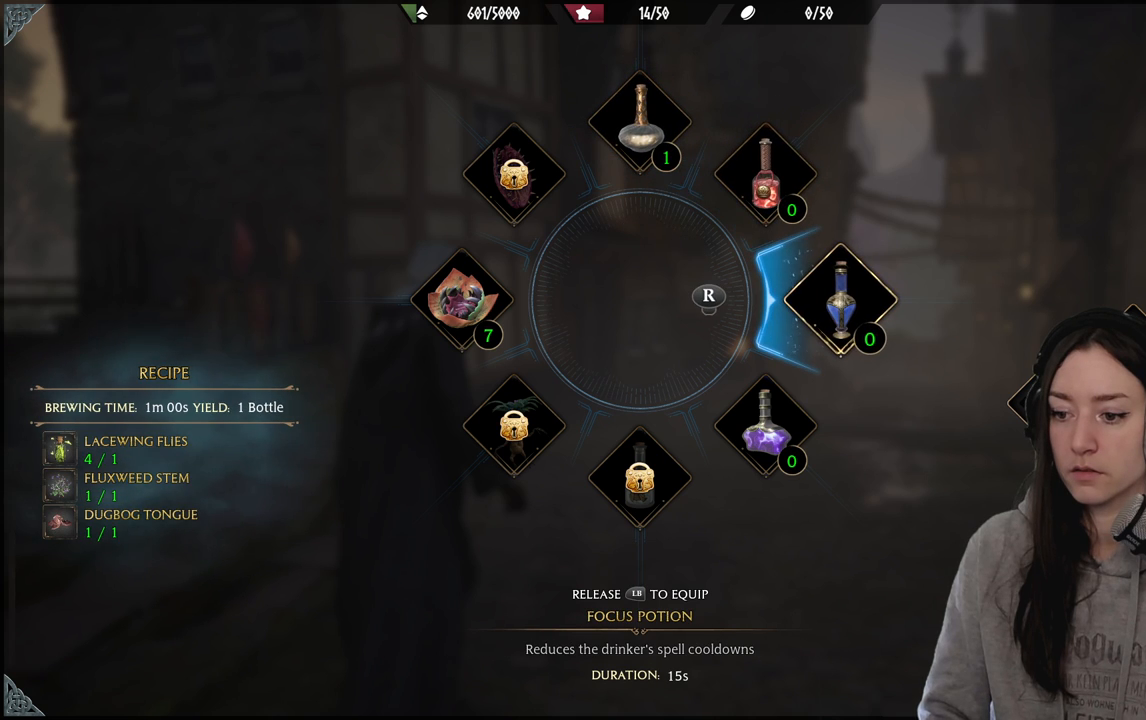
{"buttons": ["L1"], "left_stick": "center", "right_stick": "down-right", "events": [[283, "right_stick", "down-right"]]}
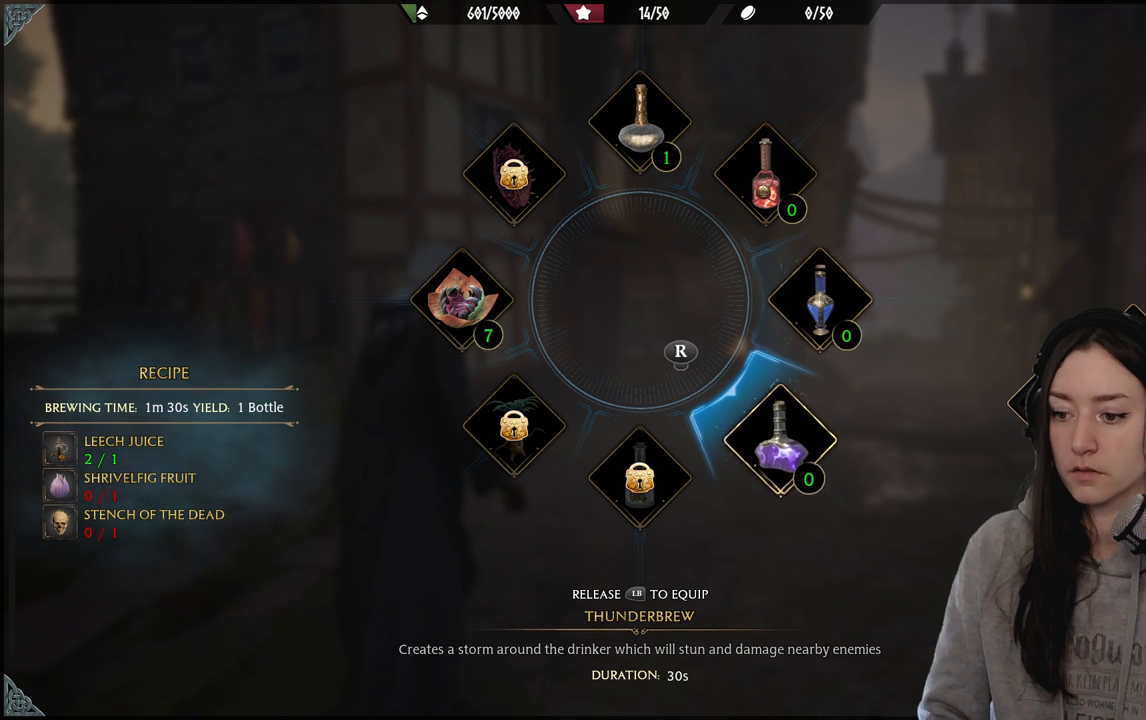
{"buttons": ["L1"], "left_stick": "center", "right_stick": "down", "events": [[367, "right_stick", "down"]]}
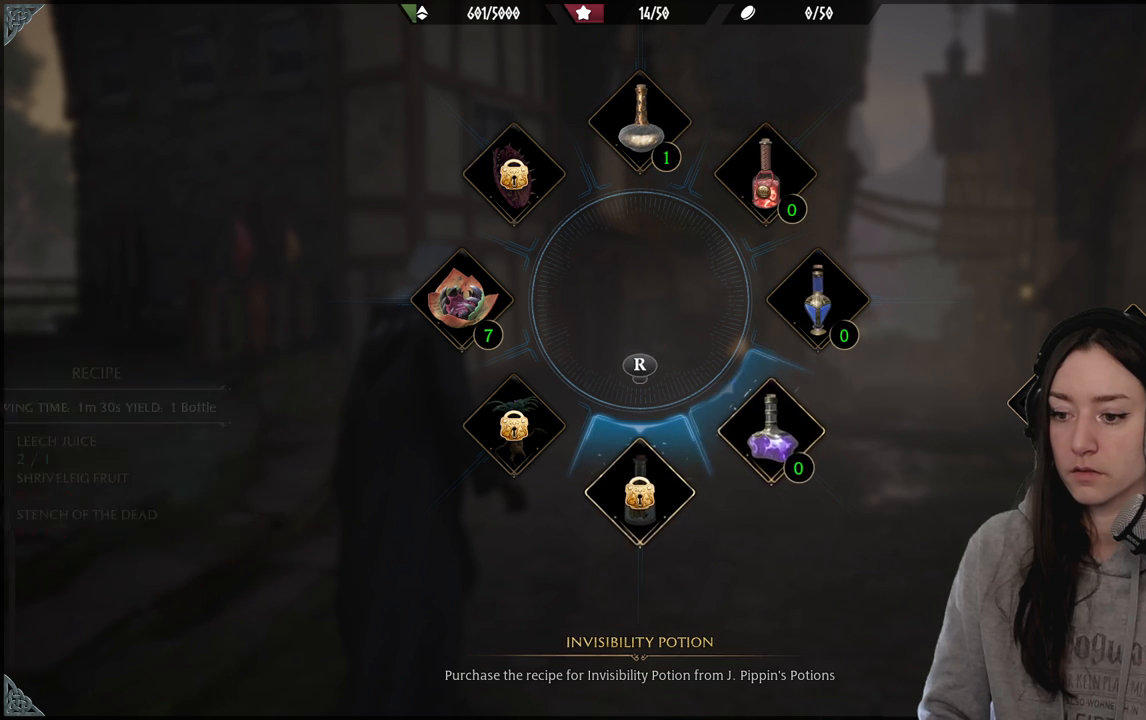
{"buttons": ["L1"], "left_stick": "center", "right_stick": "down", "events": []}
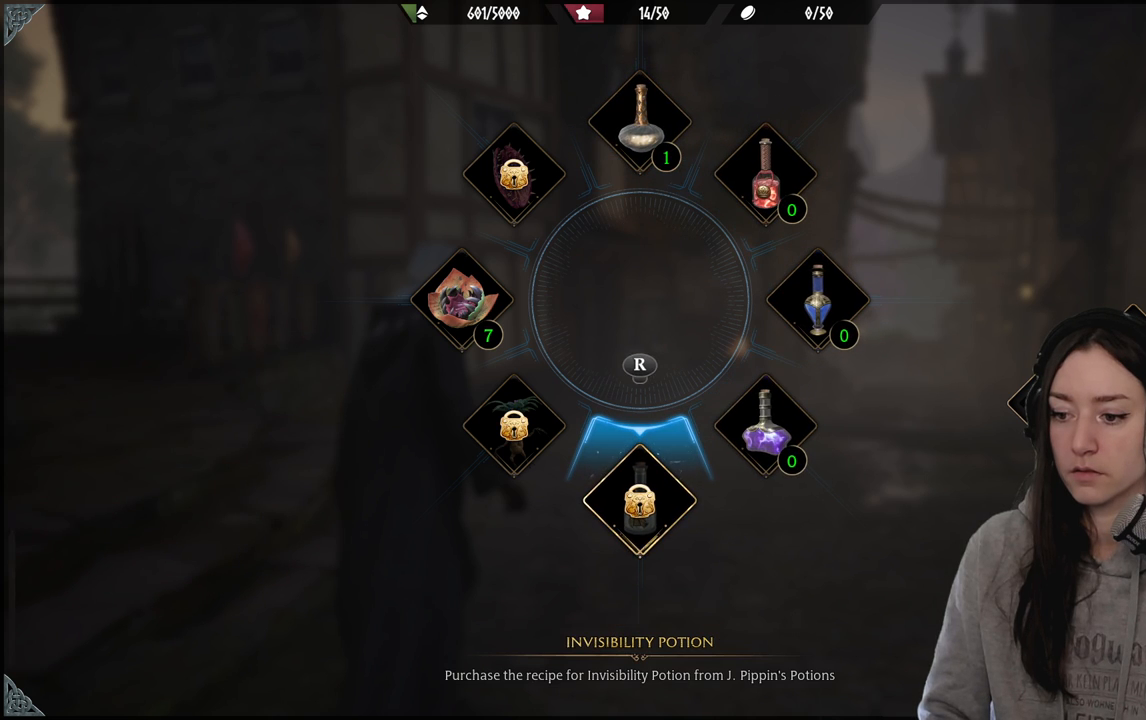
{"buttons": ["L1"], "left_stick": "center", "right_stick": "down", "events": []}
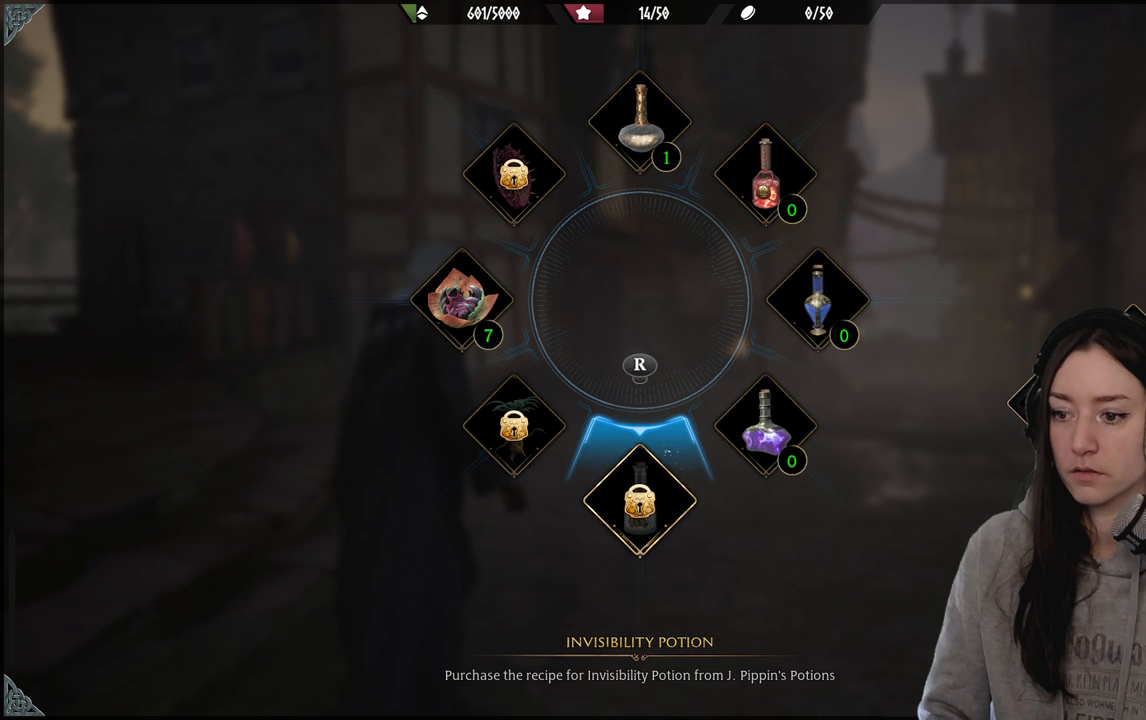
{"buttons": ["L1"], "left_stick": "center", "right_stick": "center", "events": [[500, "right_stick", "center"]]}
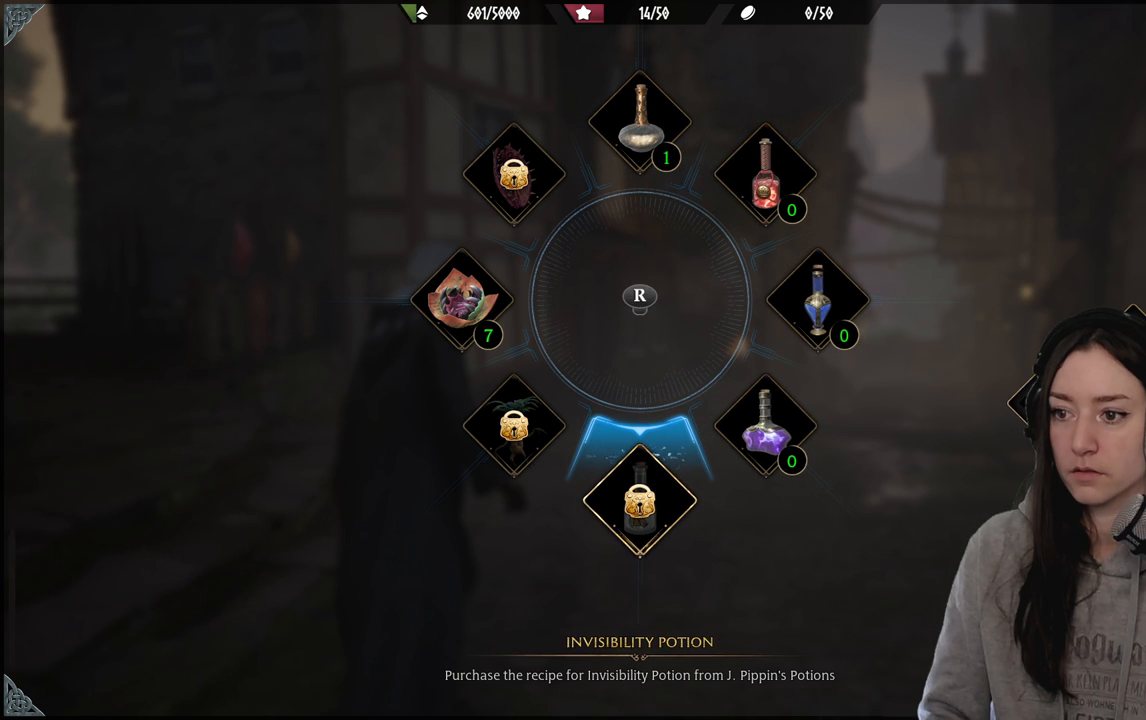
{"buttons": [], "left_stick": "center", "right_stick": "center", "events": [[350, "L1", "up"]]}
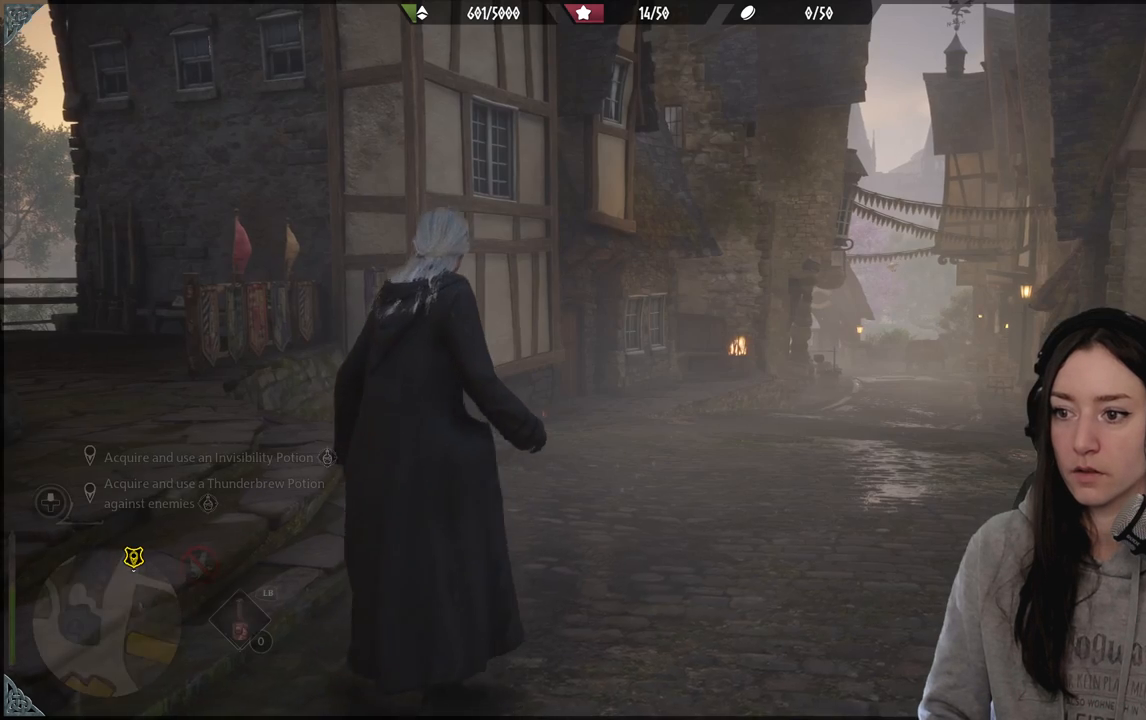
{"buttons": [], "left_stick": "center", "right_stick": "down-right", "events": [[350, "right_stick", "down-right"]]}
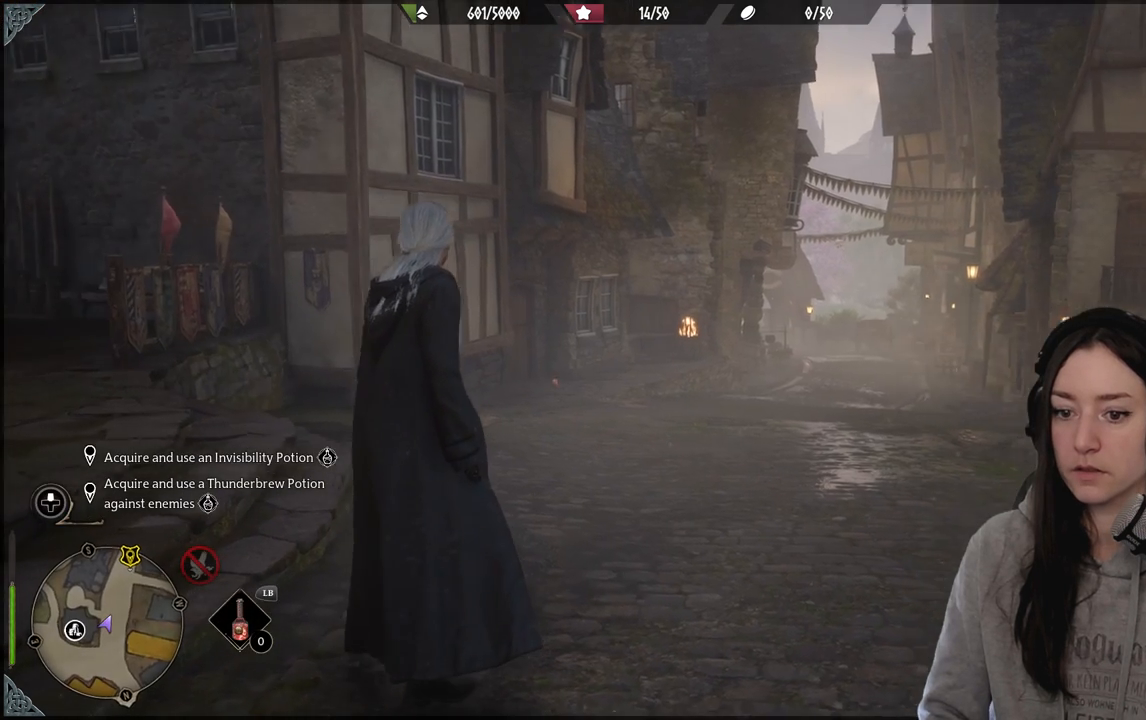
{"buttons": [], "left_stick": "center", "right_stick": "center", "events": [[67, "right_stick", "center"]]}